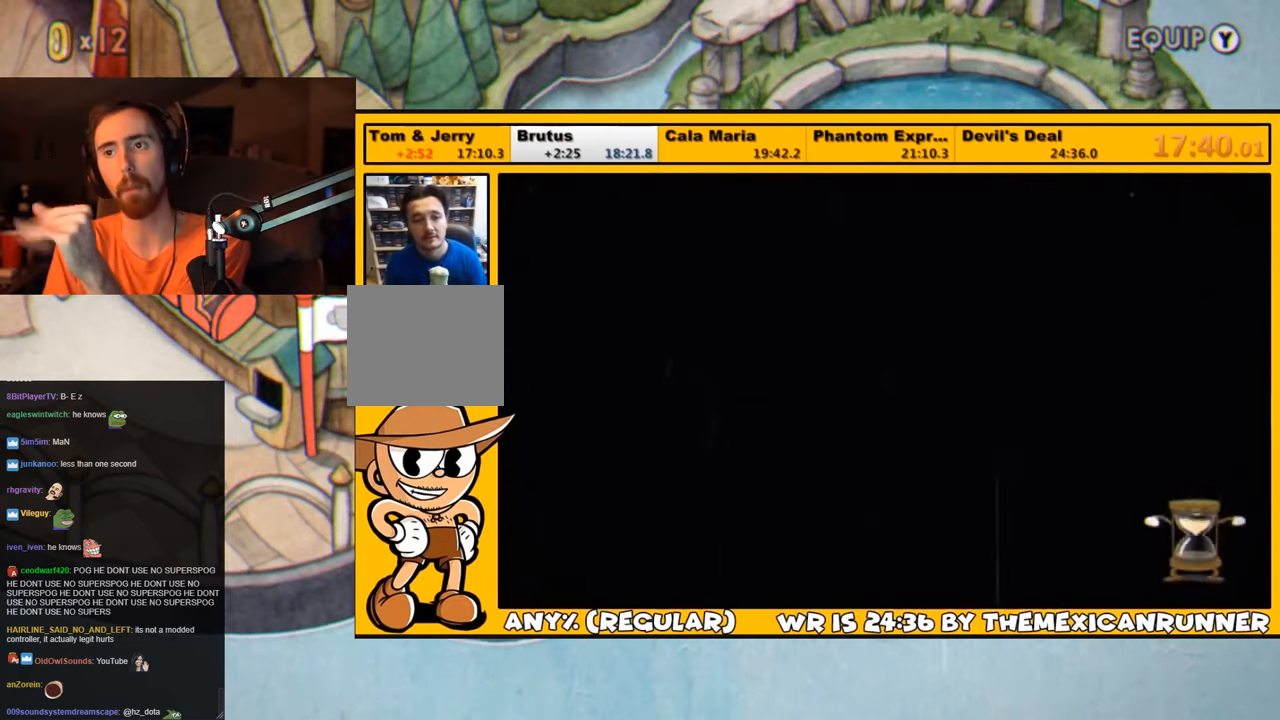
Gameplay with a controller (PlayStation layout); each line is a JSON object with the inputs held at the frame after it. "events" lists button and stick changes between this image and that frame as [ms after this image, input, new state], when the widget could be followed in between.
{"buttons": ["L1"], "left_stick": "center", "right_stick": "center", "events": []}
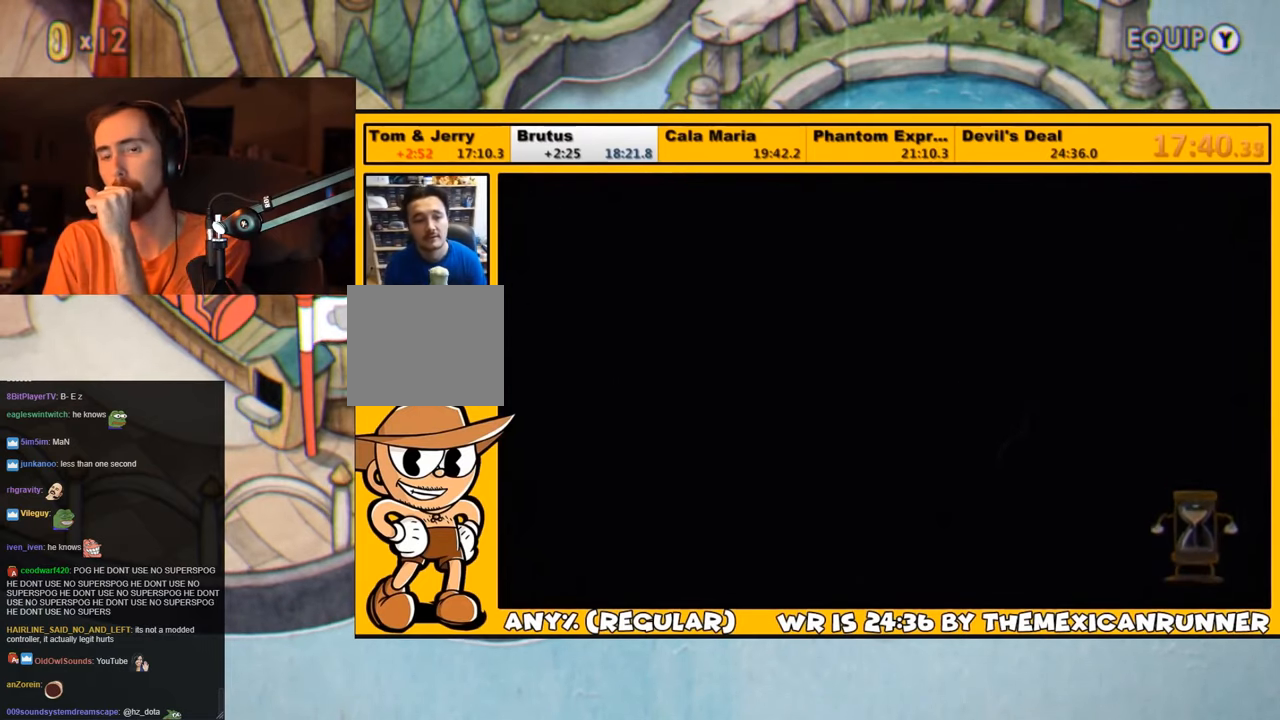
{"buttons": ["L1"], "left_stick": "center", "right_stick": "center", "events": []}
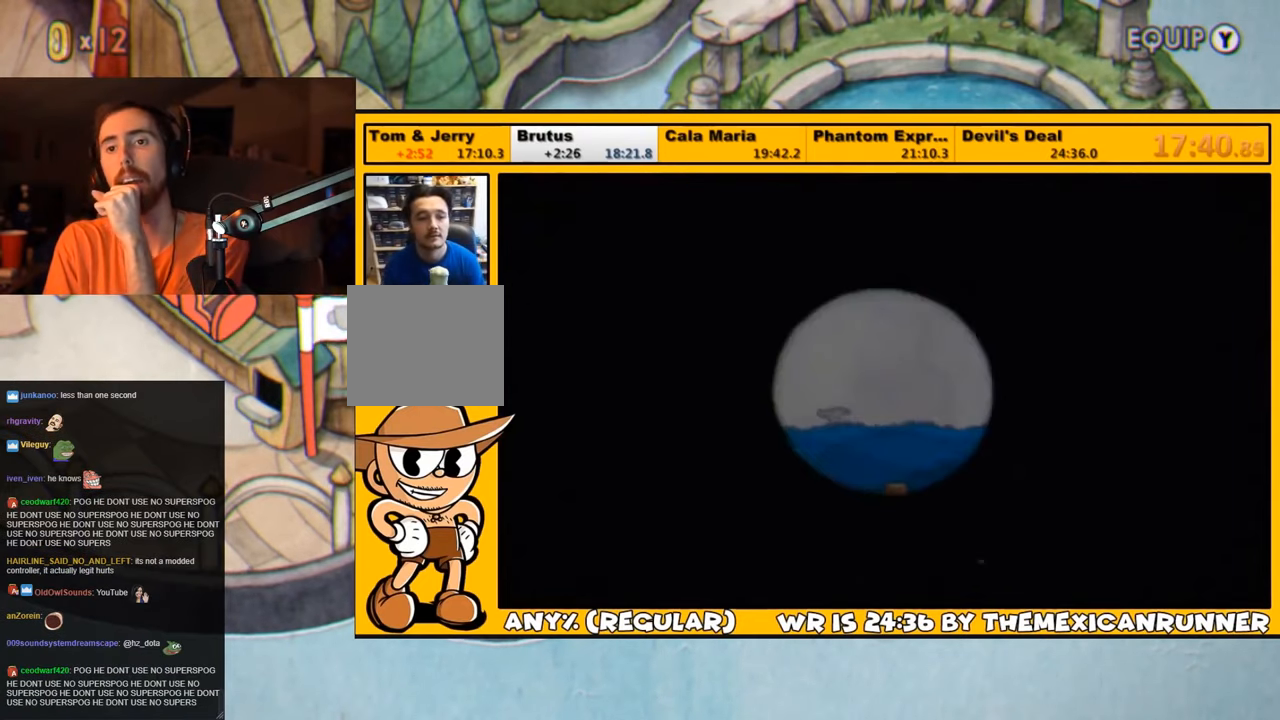
{"buttons": ["L1"], "left_stick": "center", "right_stick": "center", "events": []}
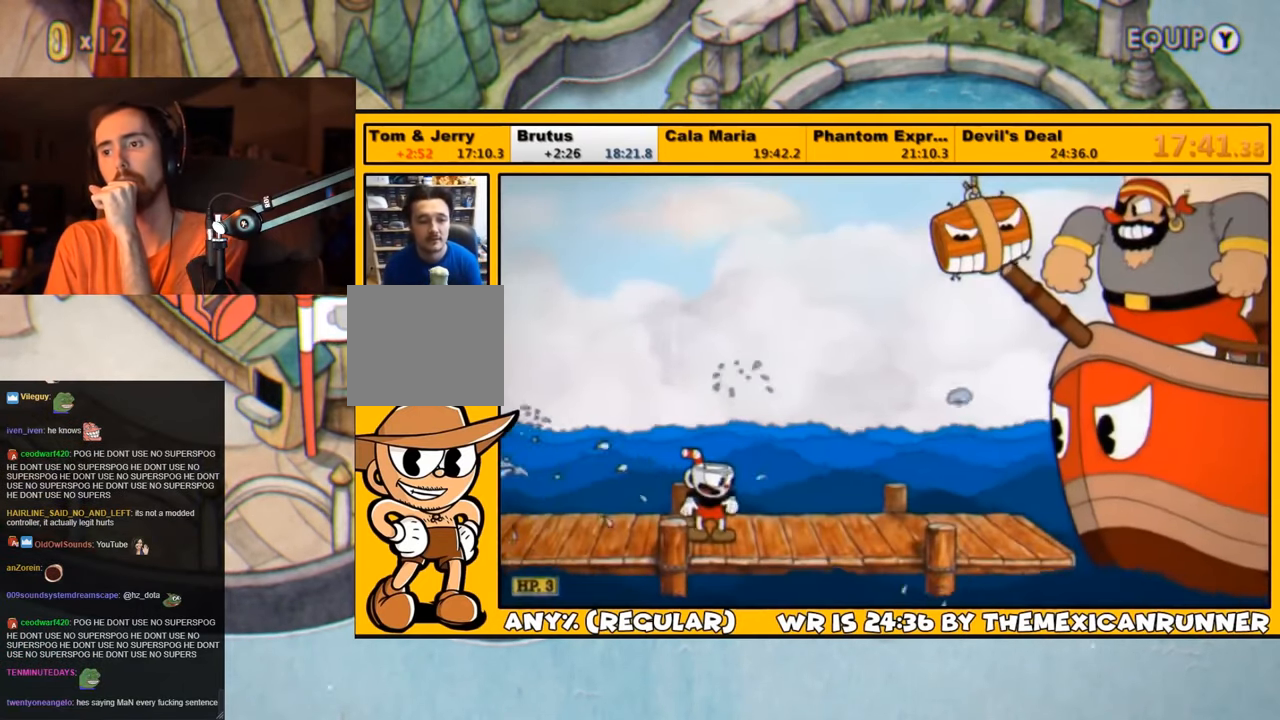
{"buttons": ["DPAD_RIGHT"], "left_stick": "center", "right_stick": "center", "events": [[250, "DPAD_RIGHT", "down"], [467, "L1", "up"]]}
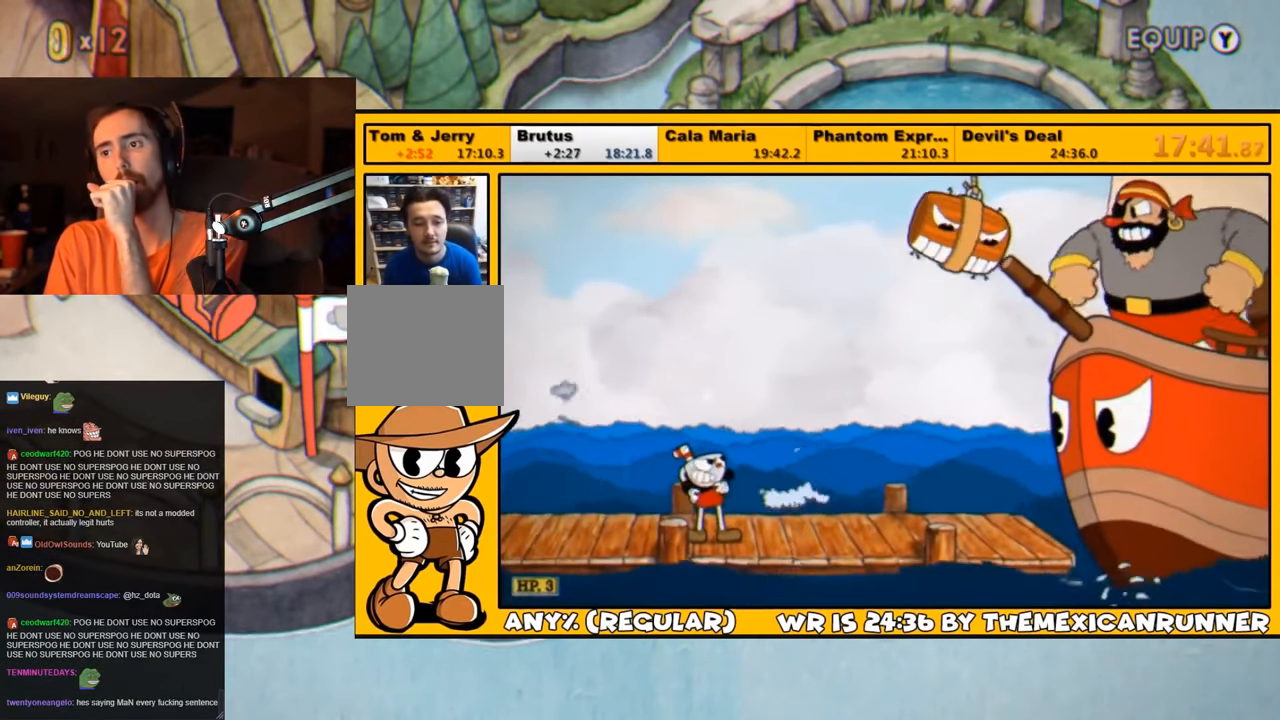
{"buttons": ["TRIANGLE"], "left_stick": "center", "right_stick": "center", "events": [[200, "TRIANGLE", "down"], [267, "TRIANGLE", "up"], [333, "TRIANGLE", "down"], [400, "TRIANGLE", "up"], [483, "DPAD_RIGHT", "up"], [483, "TRIANGLE", "down"]]}
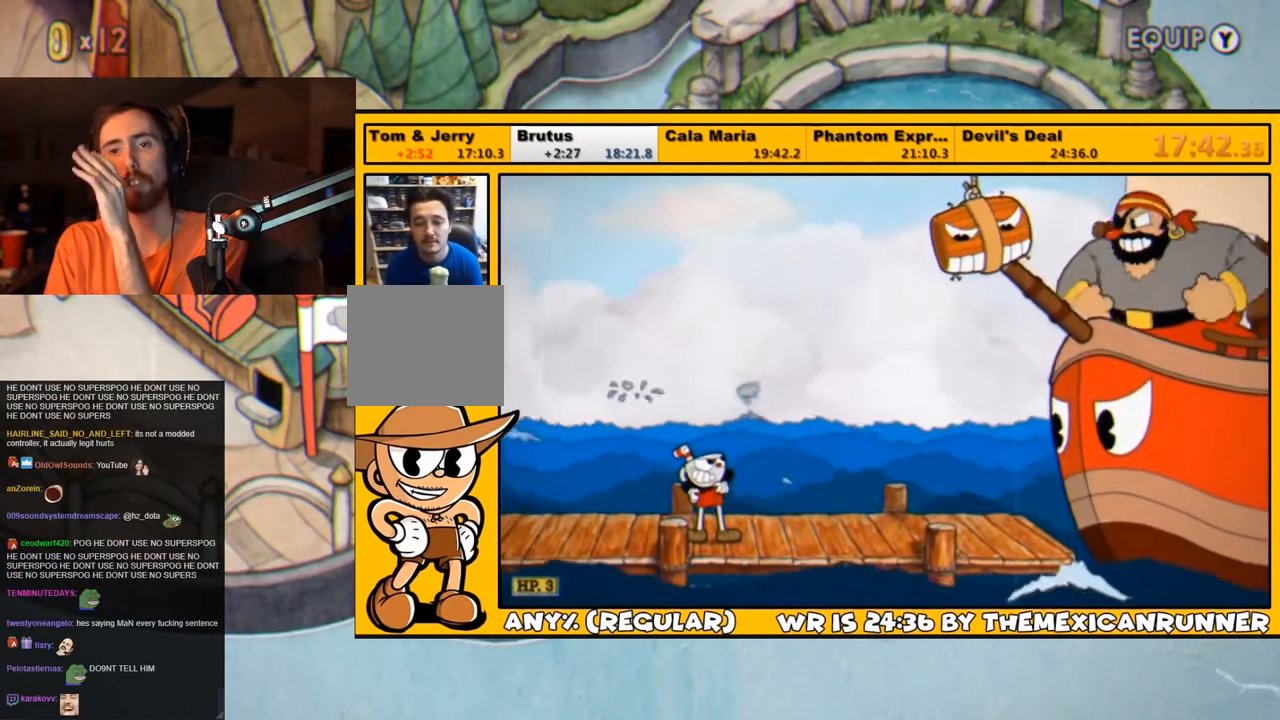
{"buttons": ["DPAD_RIGHT"], "left_stick": "center", "right_stick": "center", "events": [[50, "TRIANGLE", "up"], [83, "DPAD_RIGHT", "down"], [117, "TRIANGLE", "down"], [150, "TRIANGLE", "up"], [217, "TRIANGLE", "down"], [250, "TRIANGLE", "up"], [350, "TRIANGLE", "down"], [383, "TRIANGLE", "up"], [450, "TRIANGLE", "down"], [483, "TRIANGLE", "up"]]}
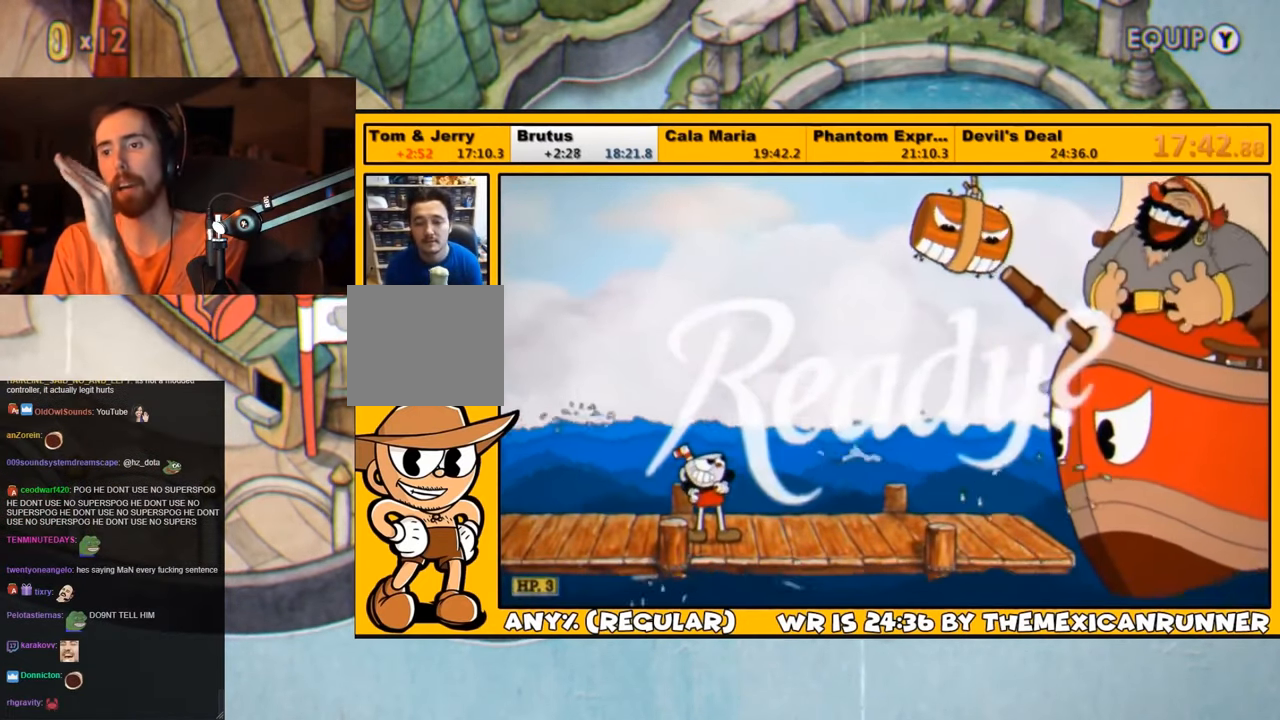
{"buttons": ["TRIANGLE", "DPAD_RIGHT"], "left_stick": "center", "right_stick": "center", "events": [[50, "TRIANGLE", "down"], [117, "TRIANGLE", "up"], [183, "TRIANGLE", "down"], [217, "TRIANGLE", "up"], [283, "TRIANGLE", "down"], [350, "TRIANGLE", "up"], [417, "TRIANGLE", "down"], [433, "TRIANGLE", "up"], [500, "TRIANGLE", "down"]]}
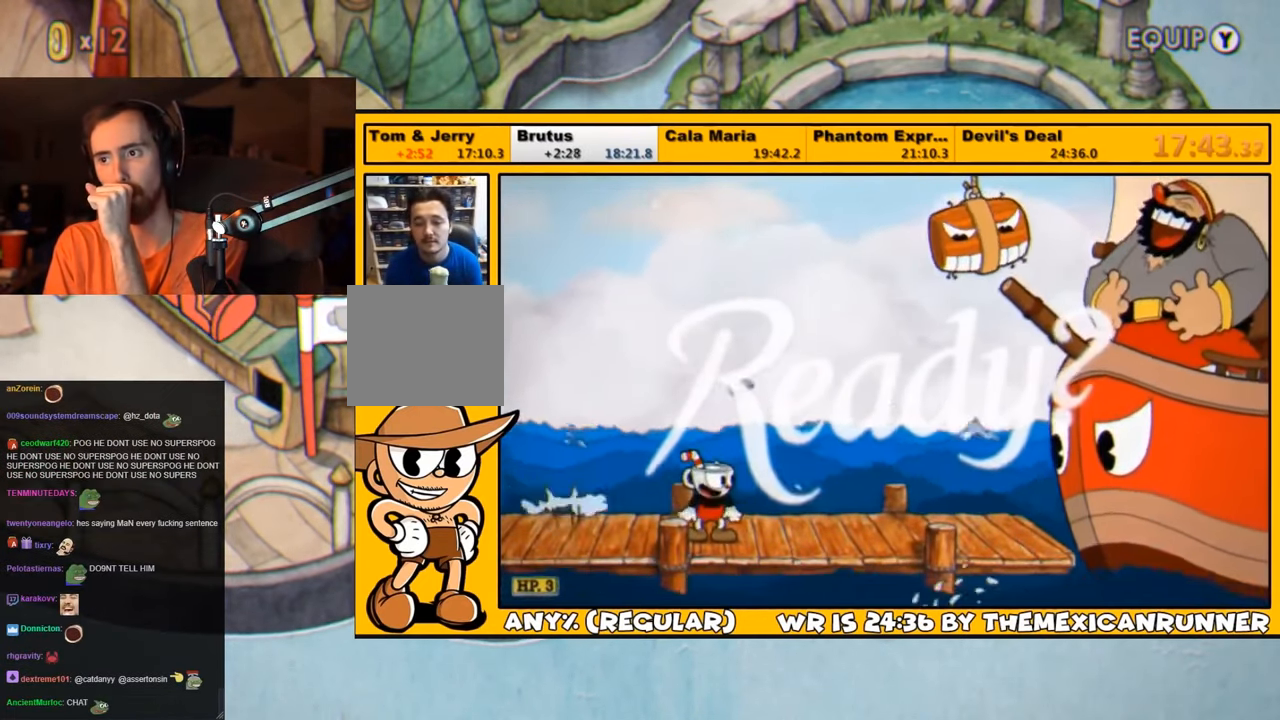
{"buttons": ["TRIANGLE", "DPAD_RIGHT"], "left_stick": "center", "right_stick": "center", "events": [[67, "TRIANGLE", "up"], [133, "TRIANGLE", "down"], [167, "TRIANGLE", "up"], [233, "TRIANGLE", "down"], [300, "TRIANGLE", "up"], [333, "TRIANGLE", "down"], [433, "TRIANGLE", "up"], [467, "TRIANGLE", "down"]]}
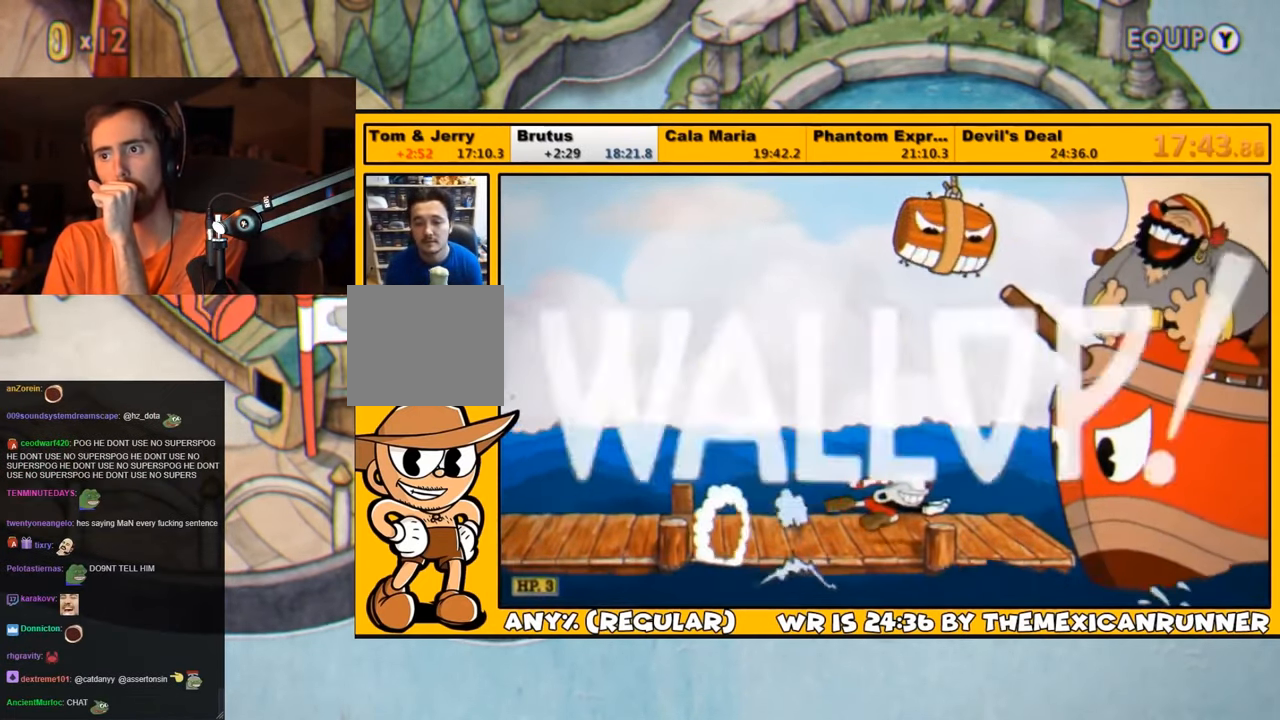
{"buttons": ["SQUARE", "L1", "DPAD_UP", "DPAD_RIGHT"], "left_stick": "center", "right_stick": "center", "events": [[33, "TRIANGLE", "up"], [67, "DPAD_UP", "down"], [167, "CROSS", "down"], [167, "L1", "down"], [300, "CROSS", "up"], [400, "SQUARE", "down"], [467, "SQUARE", "up"], [500, "SQUARE", "down"]]}
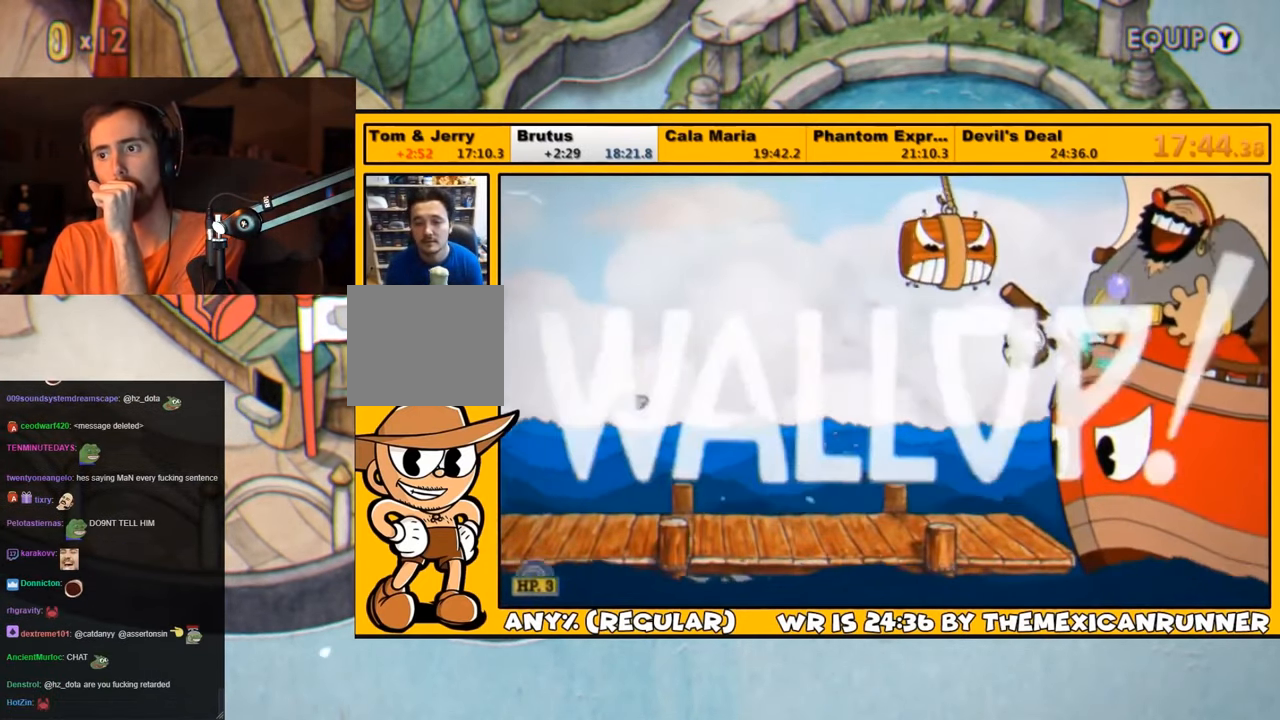
{"buttons": ["L1", "DPAD_UP", "DPAD_RIGHT"], "left_stick": "center", "right_stick": "center", "events": [[67, "SQUARE", "up"], [133, "SQUARE", "down"], [200, "SQUARE", "up"], [233, "SQUARE", "down"], [300, "SQUARE", "up"], [367, "CROSS", "down"], [367, "SQUARE", "down"], [467, "SQUARE", "up"], [484, "CROSS", "up"]]}
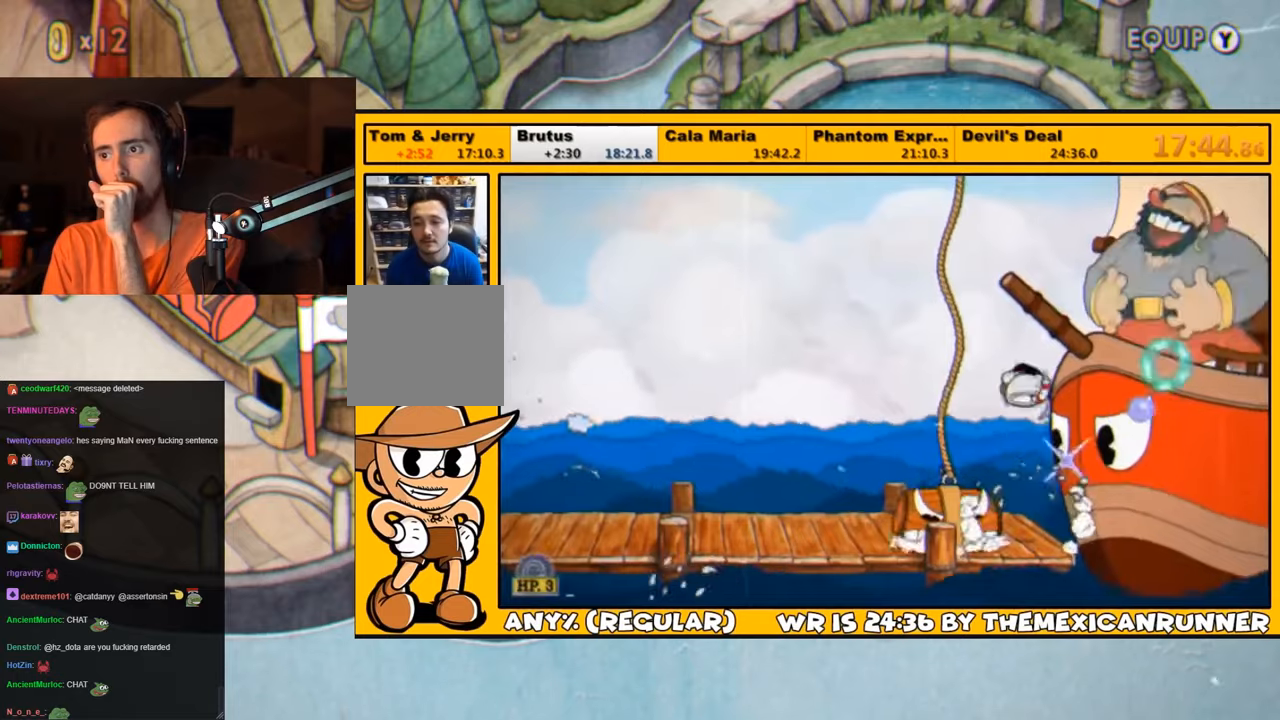
{"buttons": ["SQUARE", "L1", "DPAD_UP", "DPAD_RIGHT"], "left_stick": "center", "right_stick": "center", "events": [[67, "SQUARE", "down"], [84, "SQUARE", "up"], [150, "SQUARE", "down"], [217, "SQUARE", "up"], [250, "SQUARE", "down"], [317, "SQUARE", "up"], [384, "SQUARE", "down"], [450, "SQUARE", "up"], [484, "SQUARE", "down"]]}
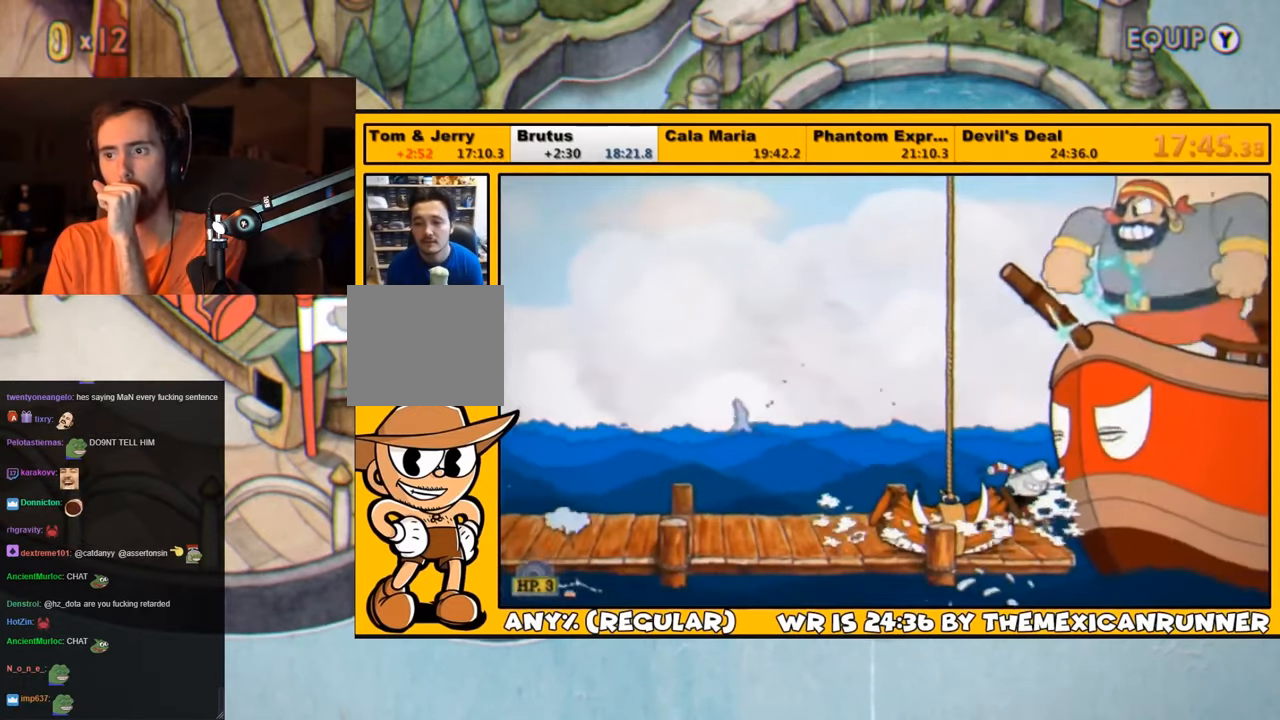
{"buttons": ["L1", "DPAD_UP", "DPAD_RIGHT"], "left_stick": "center", "right_stick": "center", "events": [[17, "CROSS", "down"], [184, "CROSS", "up"], [184, "SQUARE", "up"], [217, "SQUARE", "down"], [250, "SQUARE", "up"], [334, "SQUARE", "down"], [400, "SQUARE", "up"], [434, "SQUARE", "down"], [500, "SQUARE", "up"]]}
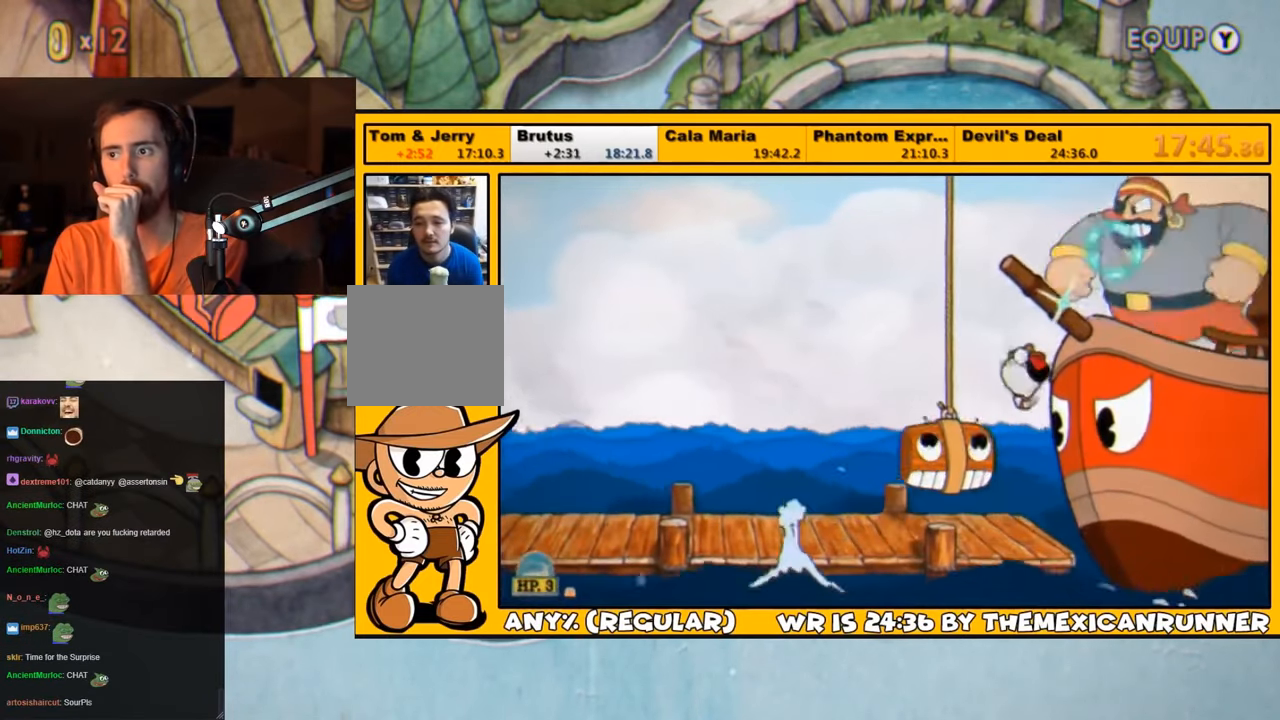
{"buttons": ["L1", "DPAD_UP", "DPAD_RIGHT"], "left_stick": "center", "right_stick": "center", "events": [[67, "SQUARE", "down"], [134, "SQUARE", "up"], [200, "CROSS", "down"], [200, "SQUARE", "down"], [350, "CROSS", "up"], [350, "SQUARE", "up"], [434, "SQUARE", "down"], [484, "SQUARE", "up"]]}
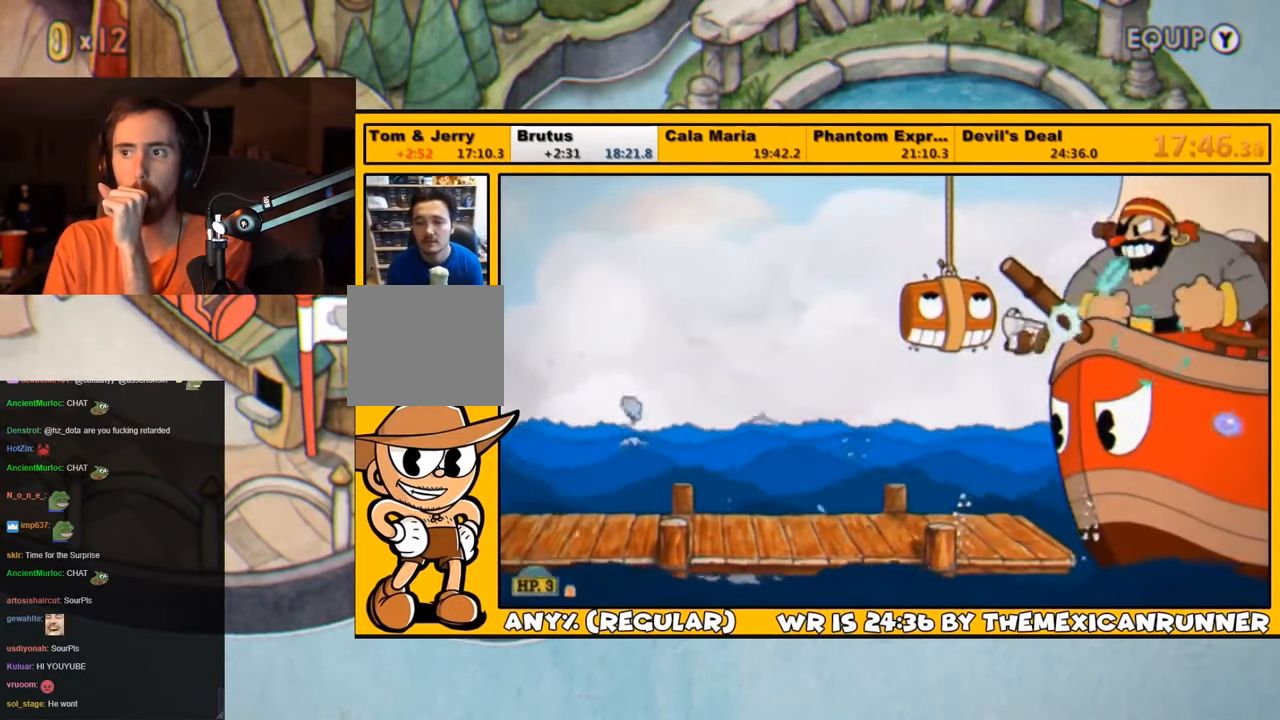
{"buttons": ["CROSS", "SQUARE", "L1", "DPAD_UP", "DPAD_RIGHT"], "left_stick": "center", "right_stick": "center", "events": [[17, "SQUARE", "down"], [50, "SQUARE", "up"], [117, "SQUARE", "down"], [184, "SQUARE", "up"], [250, "SQUARE", "down"], [317, "SQUARE", "up"], [384, "SQUARE", "down"], [417, "CROSS", "down"]]}
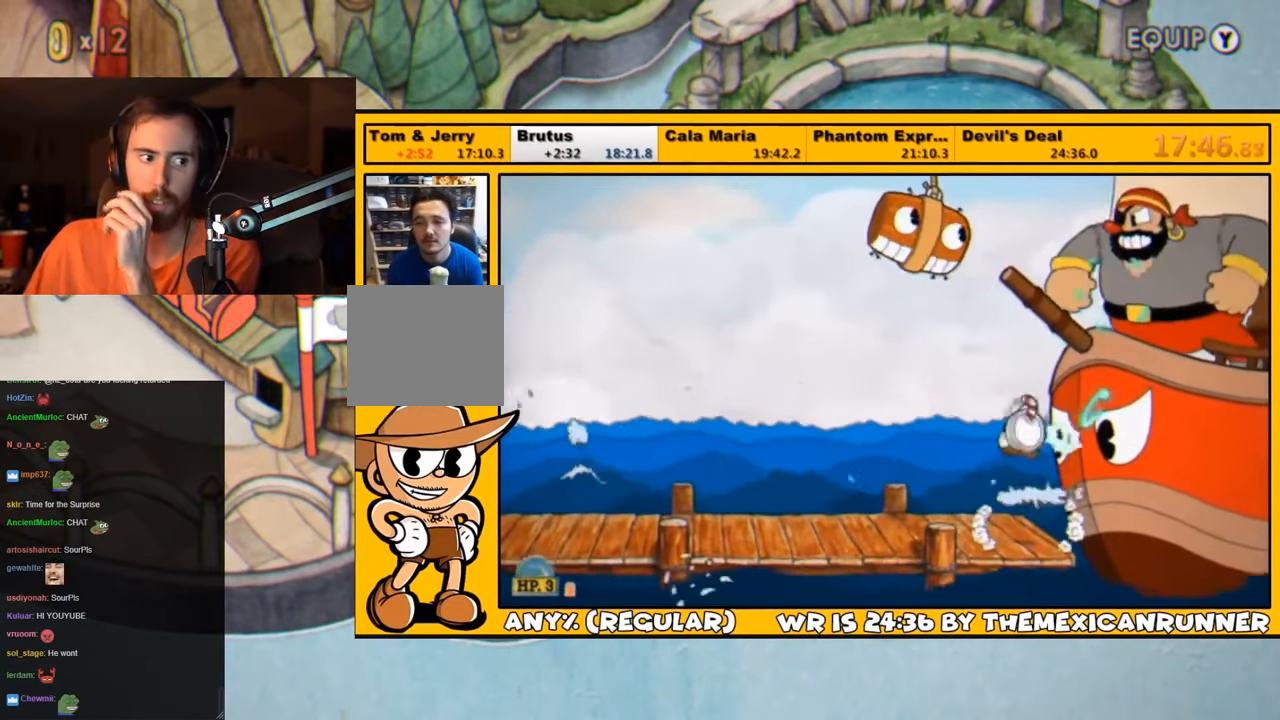
{"buttons": ["SQUARE", "L1", "DPAD_UP", "DPAD_RIGHT"], "left_stick": "center", "right_stick": "center", "events": [[50, "CROSS", "up"], [50, "SQUARE", "up"], [117, "SQUARE", "down"], [150, "SQUARE", "up"], [217, "SQUARE", "down"], [250, "SQUARE", "up"], [317, "SQUARE", "down"], [384, "SQUARE", "up"], [417, "SQUARE", "down"]]}
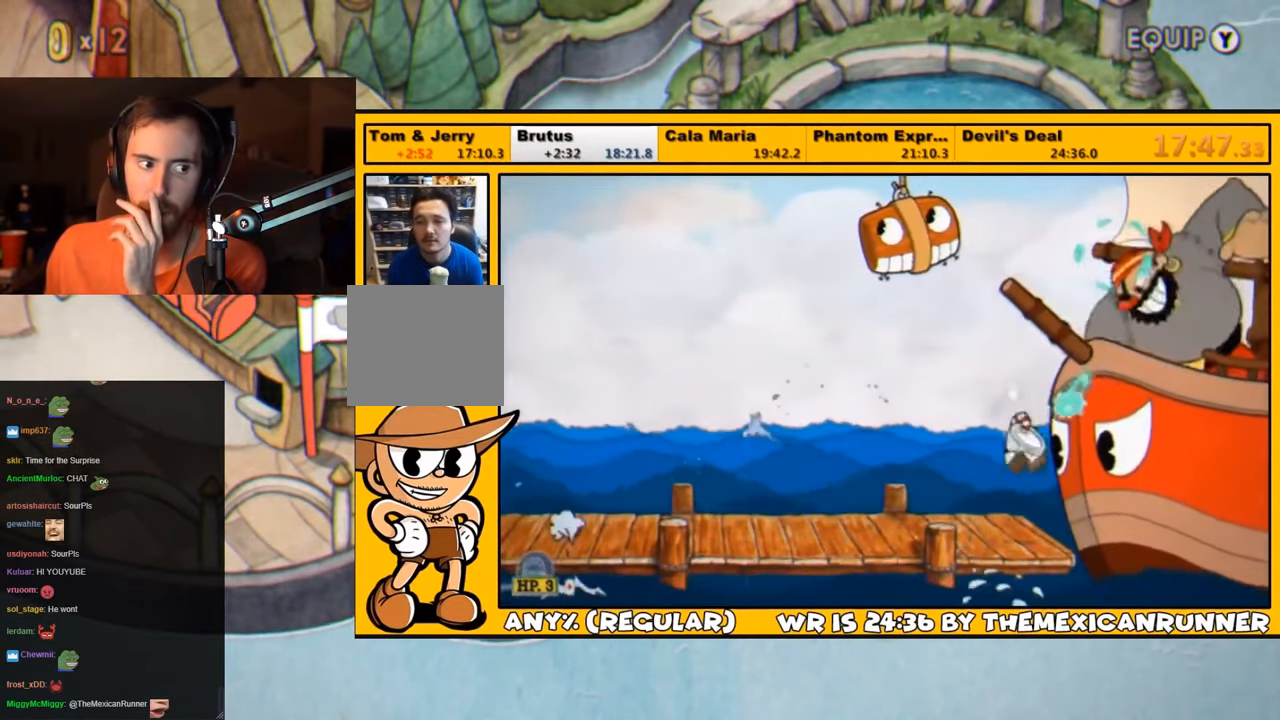
{"buttons": ["SQUARE", "L1", "DPAD_UP", "DPAD_RIGHT"], "left_stick": "center", "right_stick": "center", "events": [[17, "SQUARE", "up"], [50, "SQUARE", "down"], [150, "CROSS", "down"], [250, "CROSS", "up"], [250, "SQUARE", "up"], [317, "SQUARE", "down"], [350, "SQUARE", "up"], [417, "SQUARE", "down"], [450, "SQUARE", "up"], [484, "SQUARE", "down"]]}
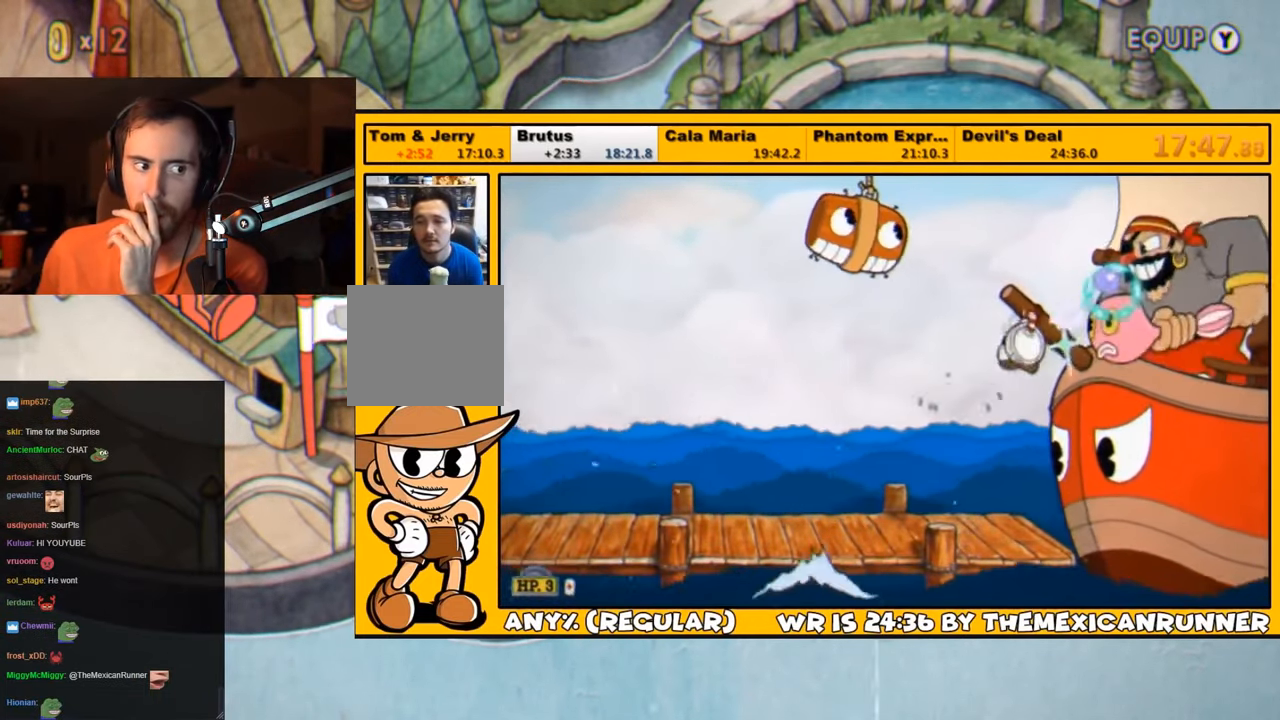
{"buttons": ["SQUARE", "L1", "DPAD_UP", "DPAD_RIGHT"], "left_stick": "center", "right_stick": "center", "events": [[50, "SQUARE", "up"], [150, "SQUARE", "down"], [184, "SQUARE", "up"], [250, "SQUARE", "down"], [284, "CROSS", "down"], [350, "CROSS", "up"], [350, "SQUARE", "up"], [400, "SQUARE", "down"], [434, "SQUARE", "up"], [500, "SQUARE", "down"]]}
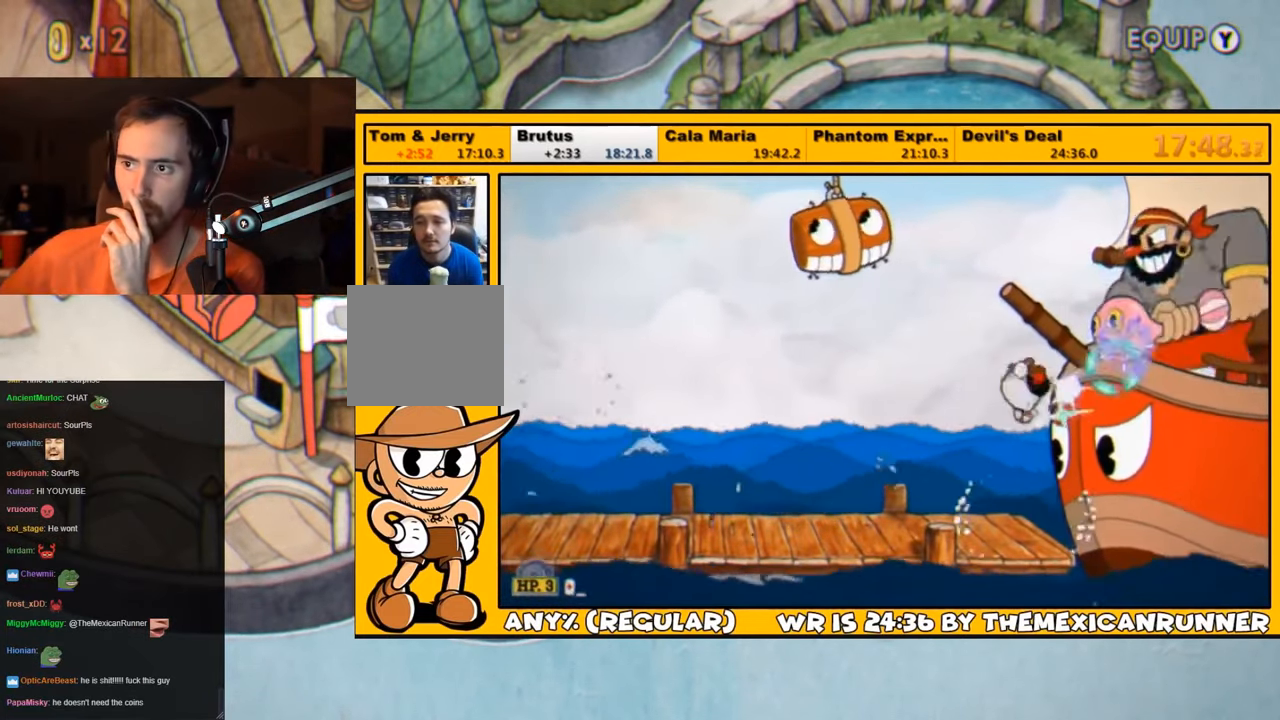
{"buttons": ["CROSS", "SQUARE", "L1", "DPAD_LEFT"], "left_stick": "center", "right_stick": "center", "events": [[34, "SQUARE", "up"], [100, "SQUARE", "down"], [184, "SQUARE", "up"], [200, "SQUARE", "down"], [267, "DPAD_LEFT", "down"], [267, "DPAD_RIGHT", "up"], [267, "SQUARE", "up"], [300, "DPAD_UP", "up"], [334, "SQUARE", "down"], [400, "SQUARE", "up"], [434, "SQUARE", "down"], [500, "CROSS", "down"]]}
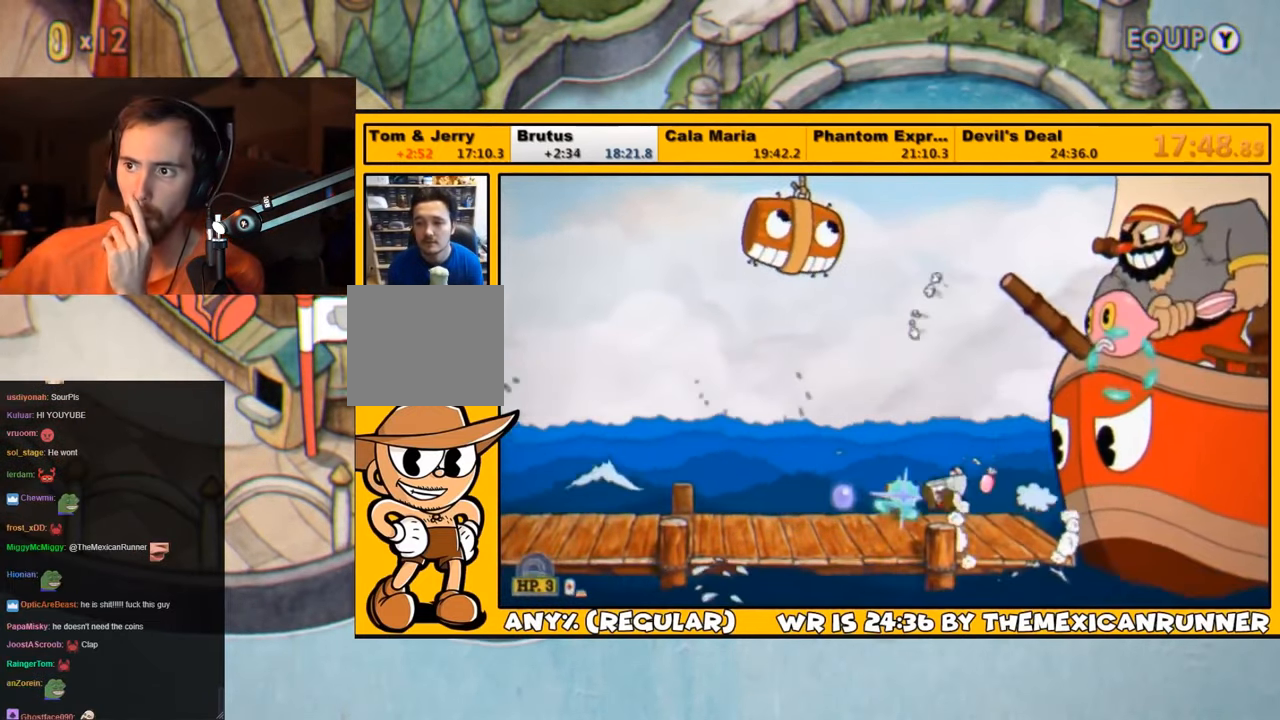
{"buttons": ["L1"], "left_stick": "center", "right_stick": "center", "events": [[117, "CROSS", "up"], [117, "SQUARE", "up"], [150, "DPAD_LEFT", "up"], [150, "DPAD_RIGHT", "down"], [184, "SQUARE", "down"], [250, "DPAD_RIGHT", "up"], [250, "SQUARE", "up"], [317, "SQUARE", "down"], [384, "SQUARE", "up"], [417, "SQUARE", "down"], [500, "SQUARE", "up"]]}
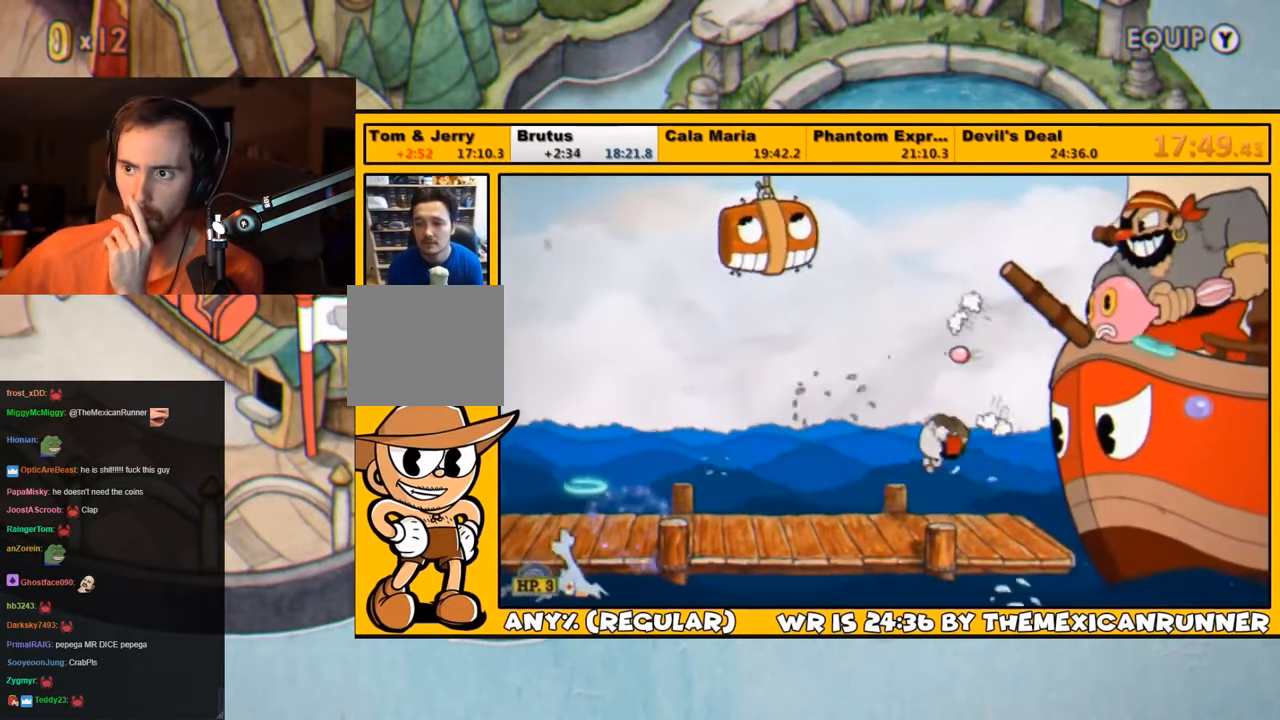
{"buttons": ["CROSS", "SQUARE", "L1", "DPAD_UP", "DPAD_RIGHT"], "left_stick": "center", "right_stick": "center", "events": [[17, "SQUARE", "down"], [50, "DPAD_RIGHT", "down"], [50, "DPAD_UP", "down"], [117, "SQUARE", "up"], [150, "SQUARE", "down"], [217, "SQUARE", "up"], [284, "SQUARE", "down"], [350, "SQUARE", "up"], [384, "SQUARE", "down"], [467, "CROSS", "down"]]}
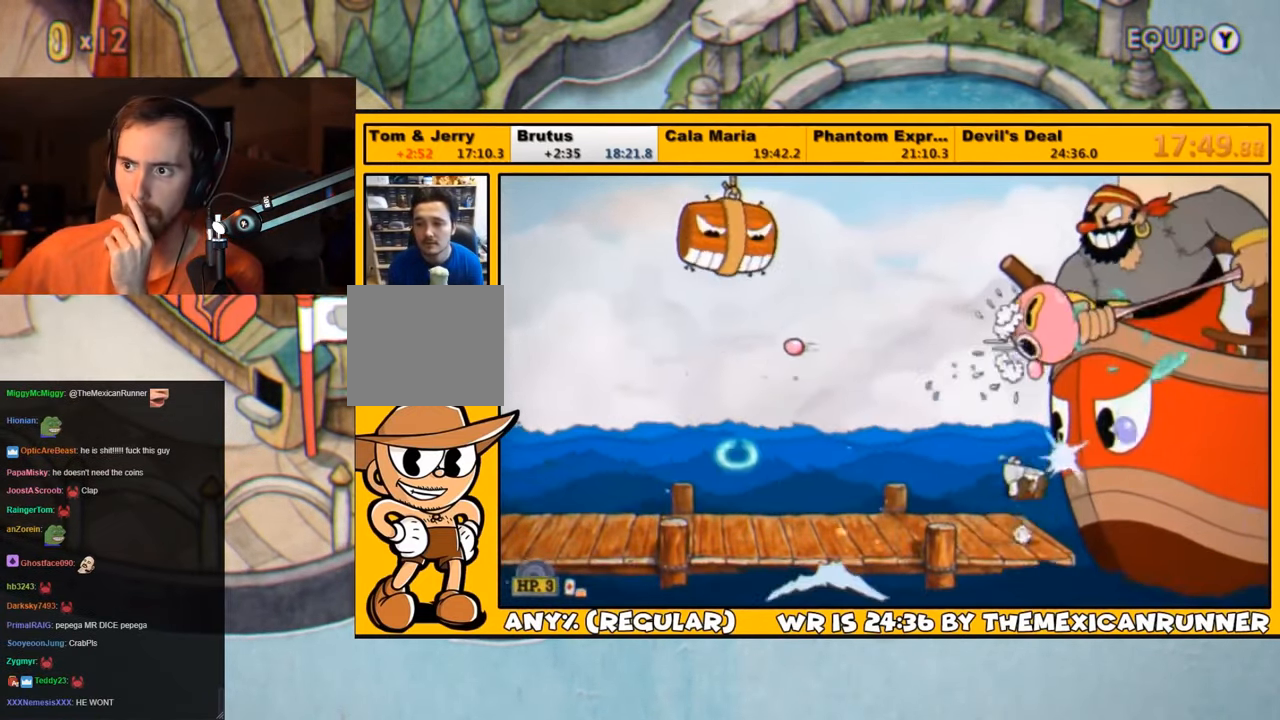
{"buttons": ["SQUARE", "L1", "DPAD_UP", "DPAD_RIGHT"], "left_stick": "center", "right_stick": "center", "events": [[33, "CROSS", "up"], [33, "SQUARE", "up"], [100, "SQUARE", "down"], [166, "SQUARE", "up"], [200, "DPAD_RIGHT", "up"], [200, "SQUARE", "down"], [250, "DPAD_RIGHT", "down"], [283, "SQUARE", "up"], [350, "SQUARE", "down"], [416, "SQUARE", "up"], [483, "SQUARE", "down"]]}
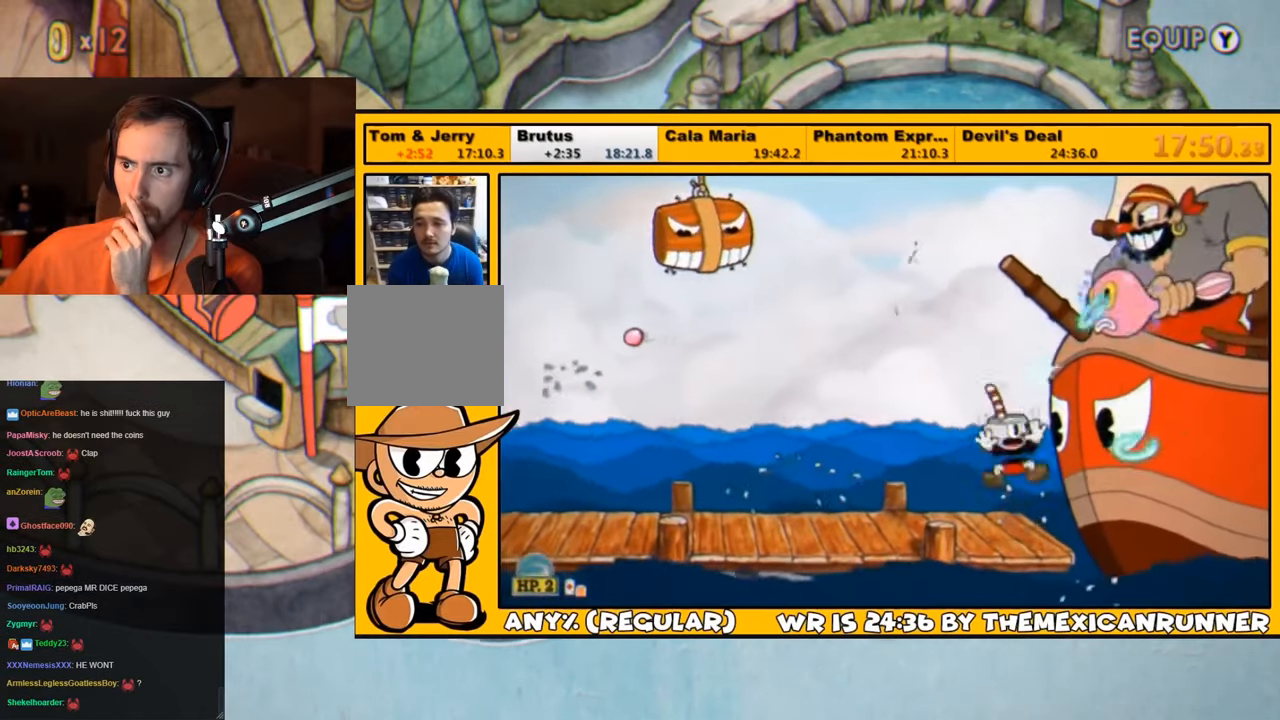
{"buttons": ["L1", "DPAD_UP", "DPAD_RIGHT"], "left_stick": "center", "right_stick": "center", "events": [[50, "SQUARE", "up"], [116, "SQUARE", "down"], [183, "CROSS", "down"], [250, "CROSS", "up"], [250, "SQUARE", "up"], [316, "SQUARE", "down"], [383, "SQUARE", "up"], [416, "SQUARE", "down"], [483, "SQUARE", "up"]]}
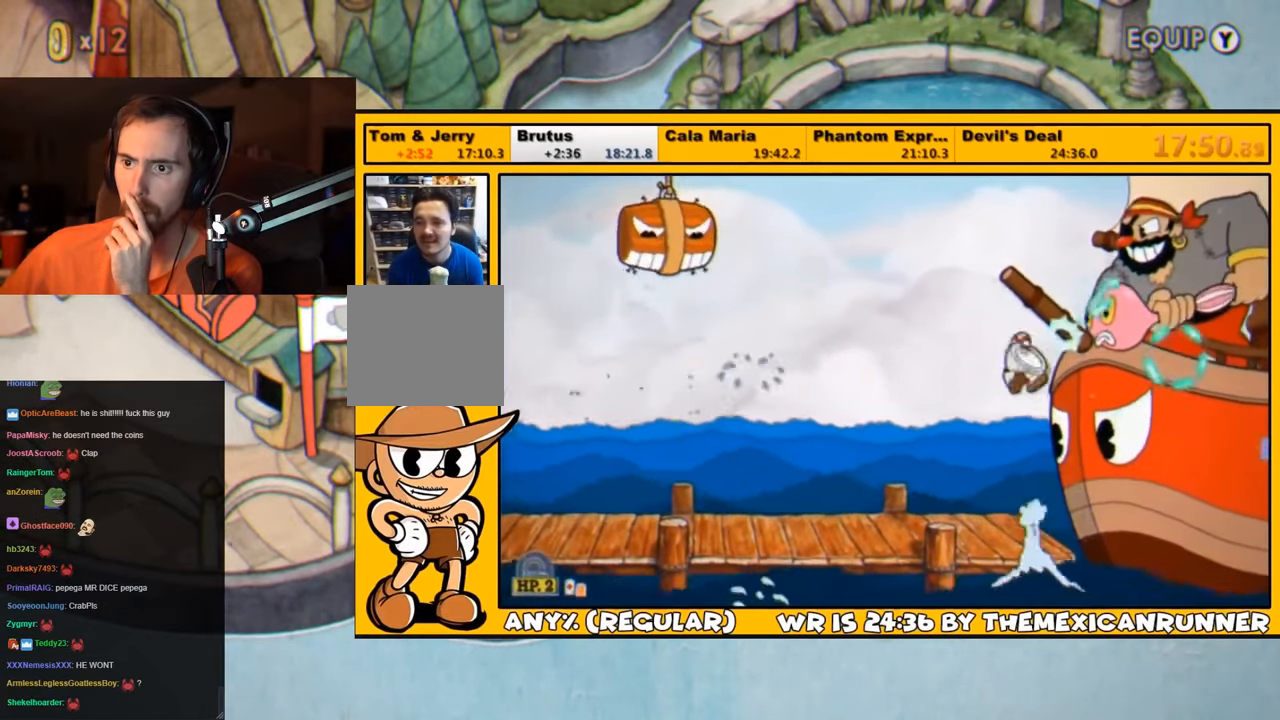
{"buttons": ["L1", "DPAD_UP", "DPAD_RIGHT"], "left_stick": "center", "right_stick": "center", "events": [[50, "SQUARE", "down"], [116, "SQUARE", "up"], [183, "SQUARE", "down"], [250, "SQUARE", "up"], [283, "SQUARE", "down"], [316, "CROSS", "down"], [350, "CROSS", "up"], [350, "SQUARE", "up"], [416, "SQUARE", "down"], [450, "SQUARE", "up"]]}
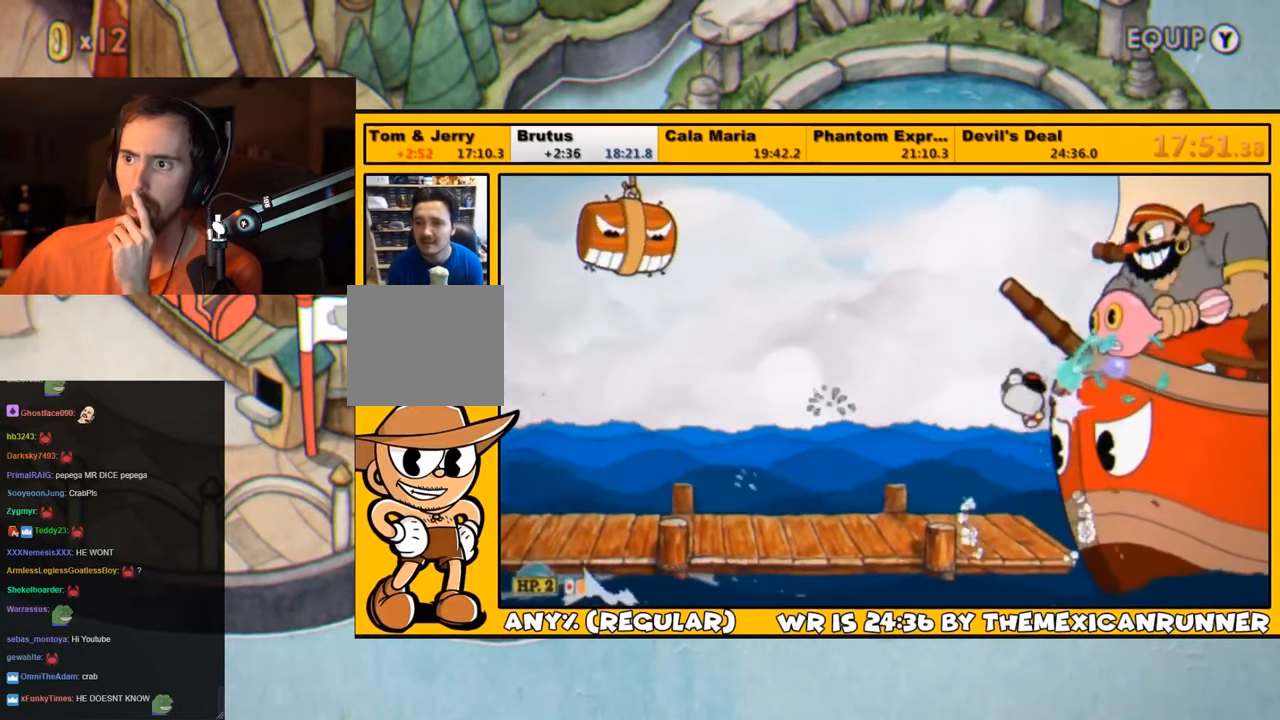
{"buttons": ["CROSS", "SQUARE", "L1", "DPAD_UP", "DPAD_LEFT"], "left_stick": "center", "right_stick": "center", "events": [[33, "SQUARE", "down"], [50, "SQUARE", "up"], [116, "SQUARE", "down"], [183, "SQUARE", "up"], [233, "SQUARE", "down"], [316, "DPAD_LEFT", "down"], [316, "DPAD_RIGHT", "up"], [316, "SQUARE", "up"], [333, "DPAD_UP", "up"], [366, "SQUARE", "down"], [466, "CROSS", "down"], [466, "DPAD_UP", "down"]]}
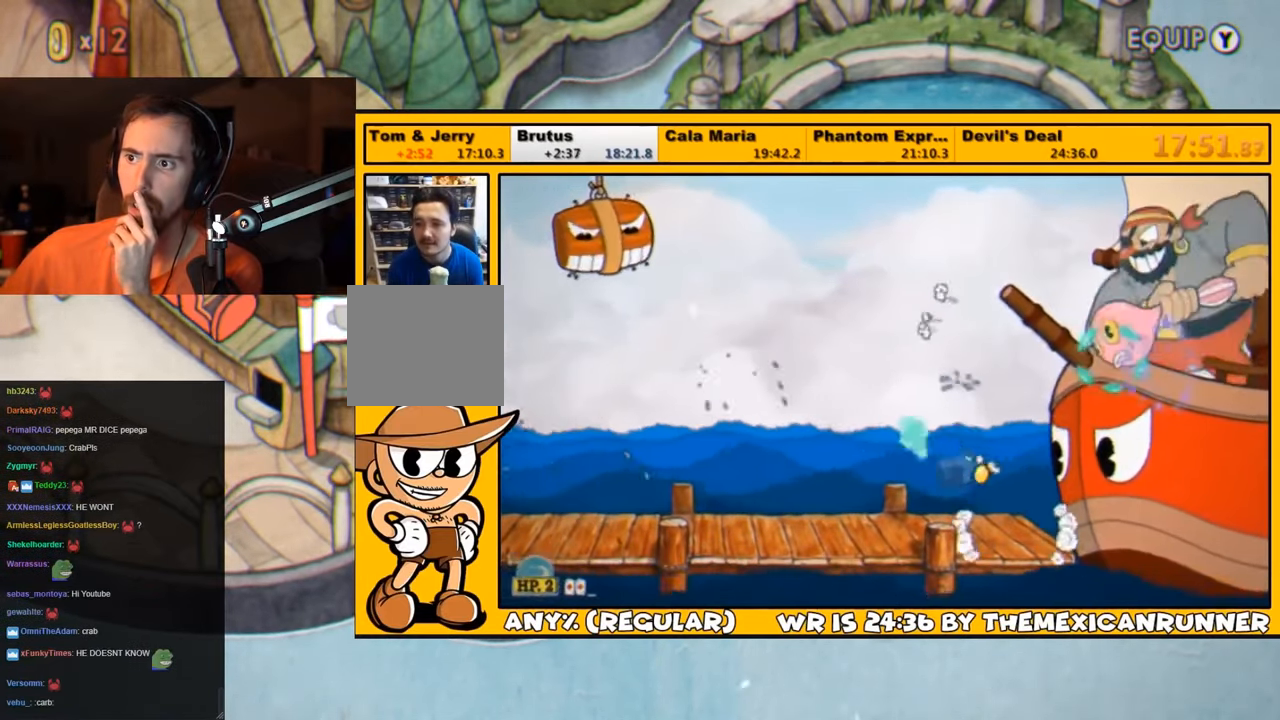
{"buttons": ["SQUARE", "L1", "DPAD_RIGHT"], "left_stick": "center", "right_stick": "center", "events": [[33, "DPAD_LEFT", "up"], [33, "DPAD_RIGHT", "down"], [33, "DPAD_UP", "up"], [100, "CROSS", "up"], [133, "SQUARE", "up"], [200, "SQUARE", "down"], [266, "SQUARE", "up"], [333, "SQUARE", "down"], [366, "DPAD_UP", "down"], [366, "L2", "down"], [366, "SQUARE", "up"], [466, "DPAD_UP", "up"], [466, "SQUARE", "down"], [500, "L2", "up"]]}